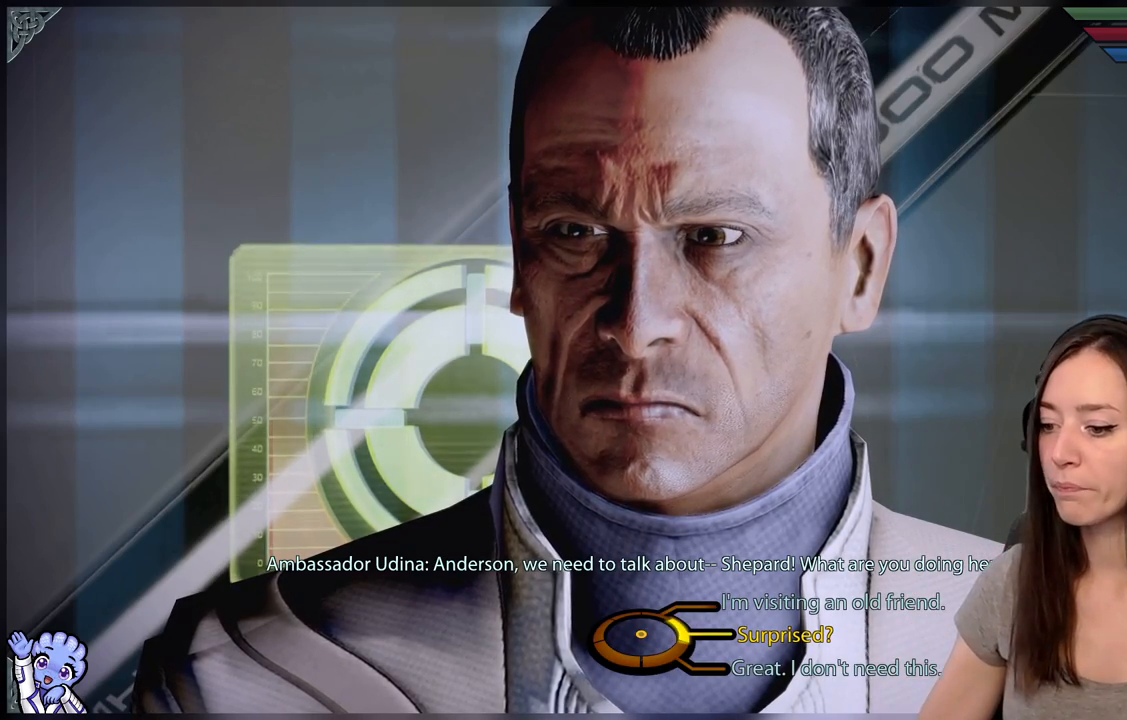
Gameplay with a controller (Xbox layout); each line is a JSON object with the inputs held at the frame after it. "events" lists button and stick changes between this image and that frame as [ms after this image, input, new state], when the widget could be followed in between. Not read: SHARE.
{"buttons": [], "left_stick": "up-right", "right_stick": "center", "events": [[100, "left_stick", "up-right"]]}
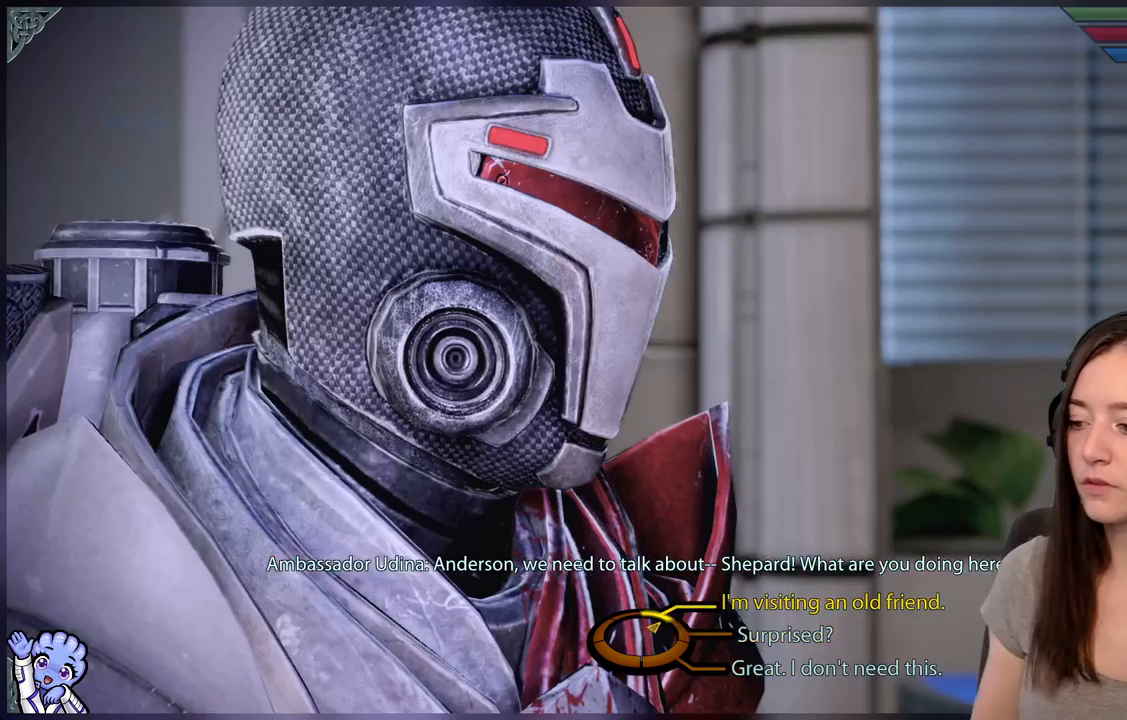
{"buttons": [], "left_stick": "up-right", "right_stick": "center", "events": []}
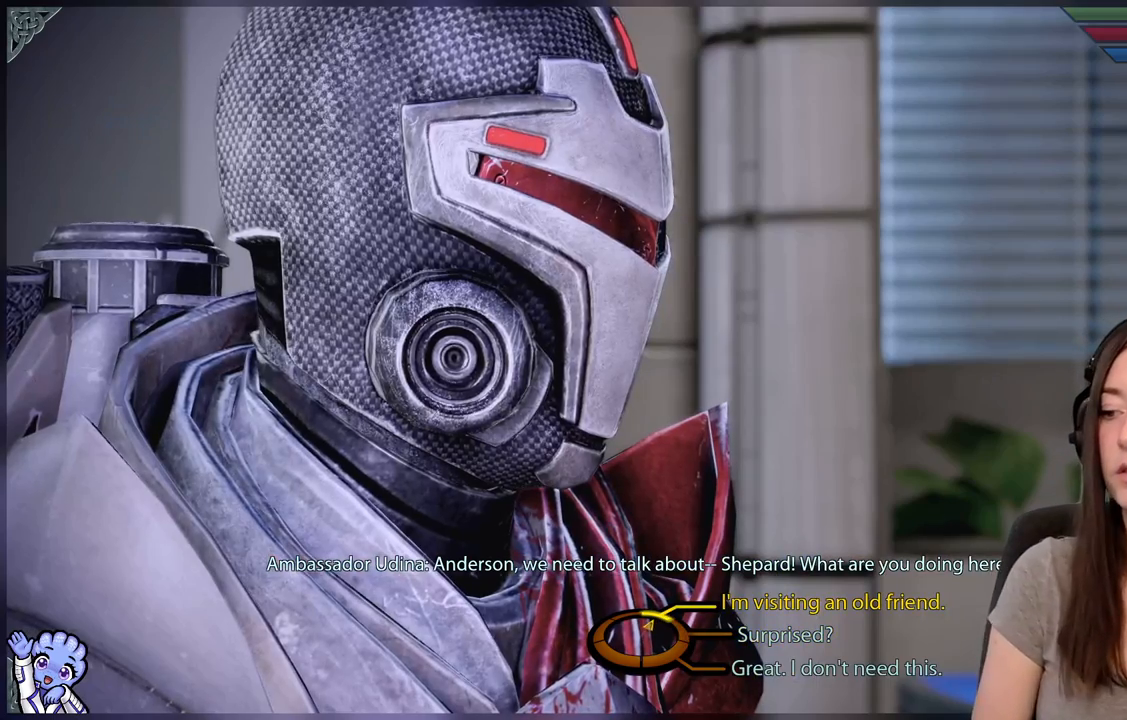
{"buttons": [], "left_stick": "up-right", "right_stick": "center", "events": []}
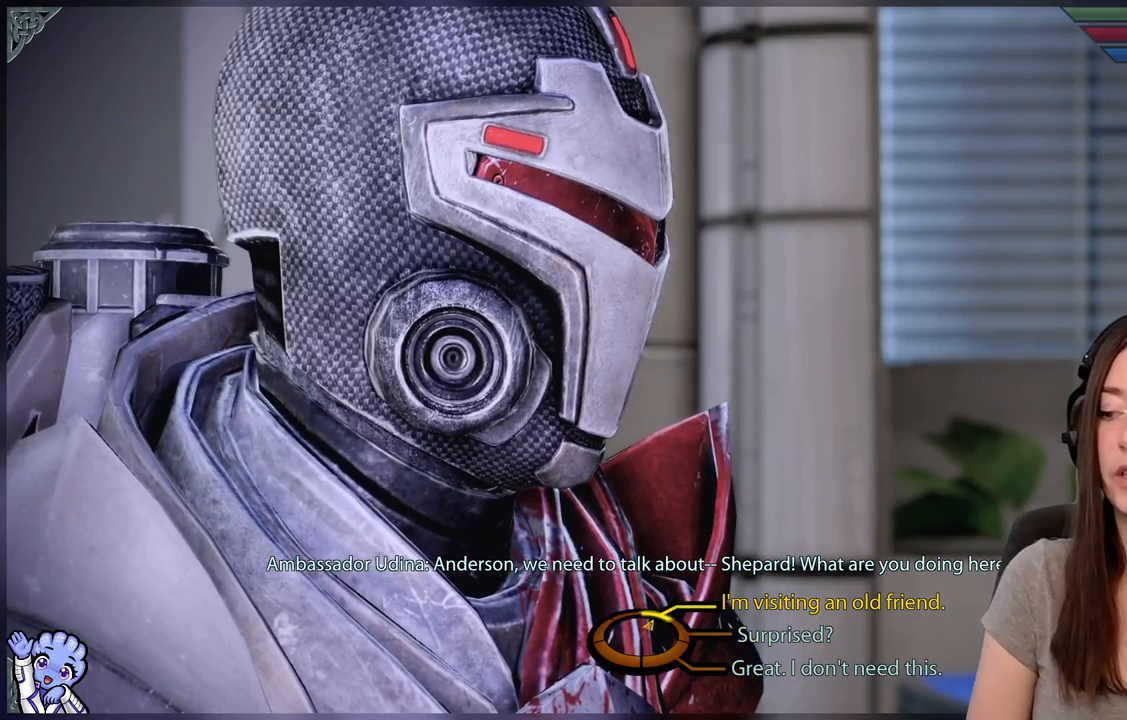
{"buttons": [], "left_stick": "down-right", "right_stick": "center", "events": [[283, "left_stick", "right"], [400, "left_stick", "down-right"]]}
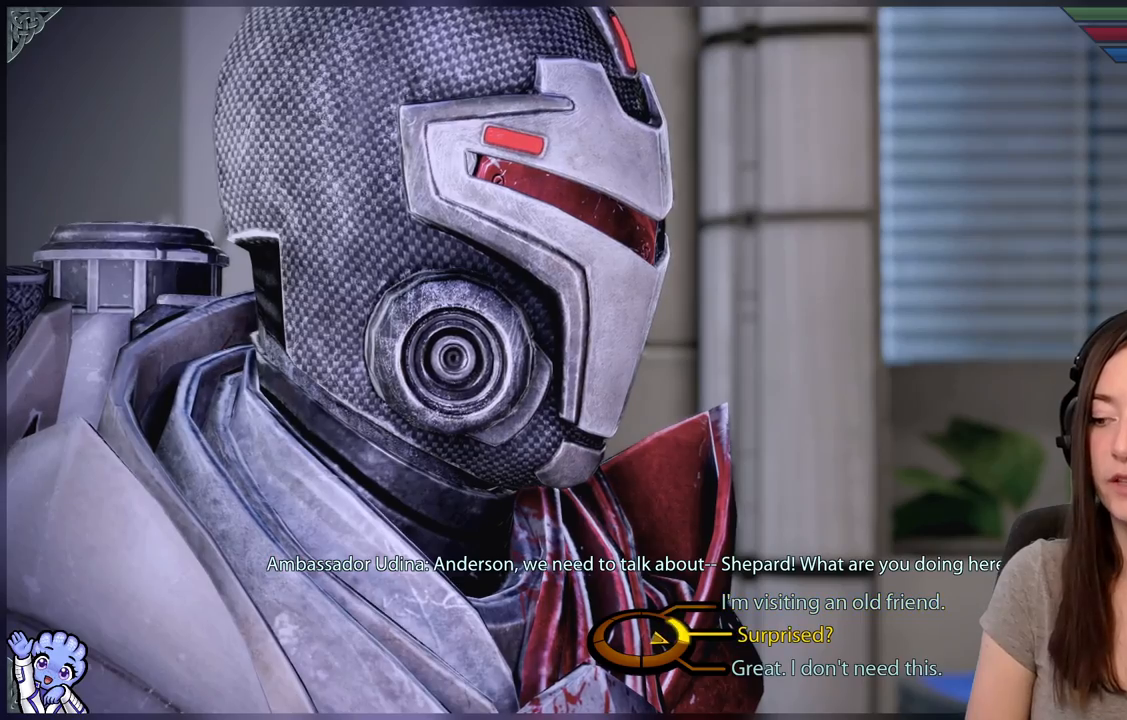
{"buttons": [], "left_stick": "down-right", "right_stick": "center", "events": []}
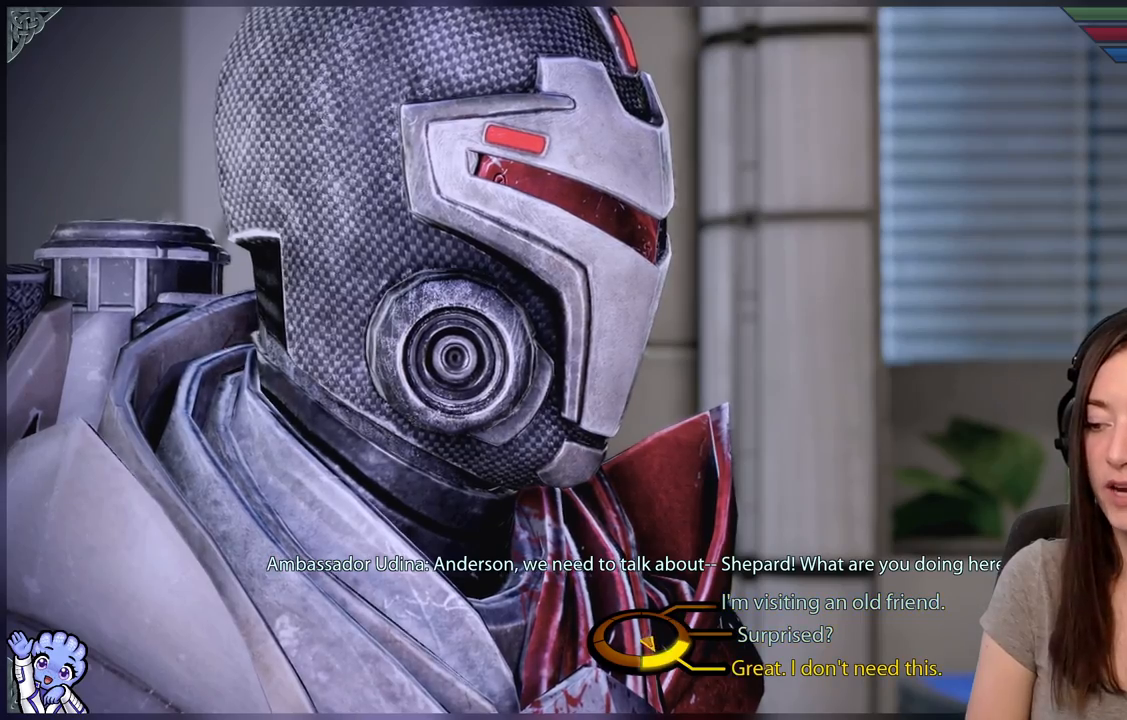
{"buttons": [], "left_stick": "down-right", "right_stick": "center", "events": []}
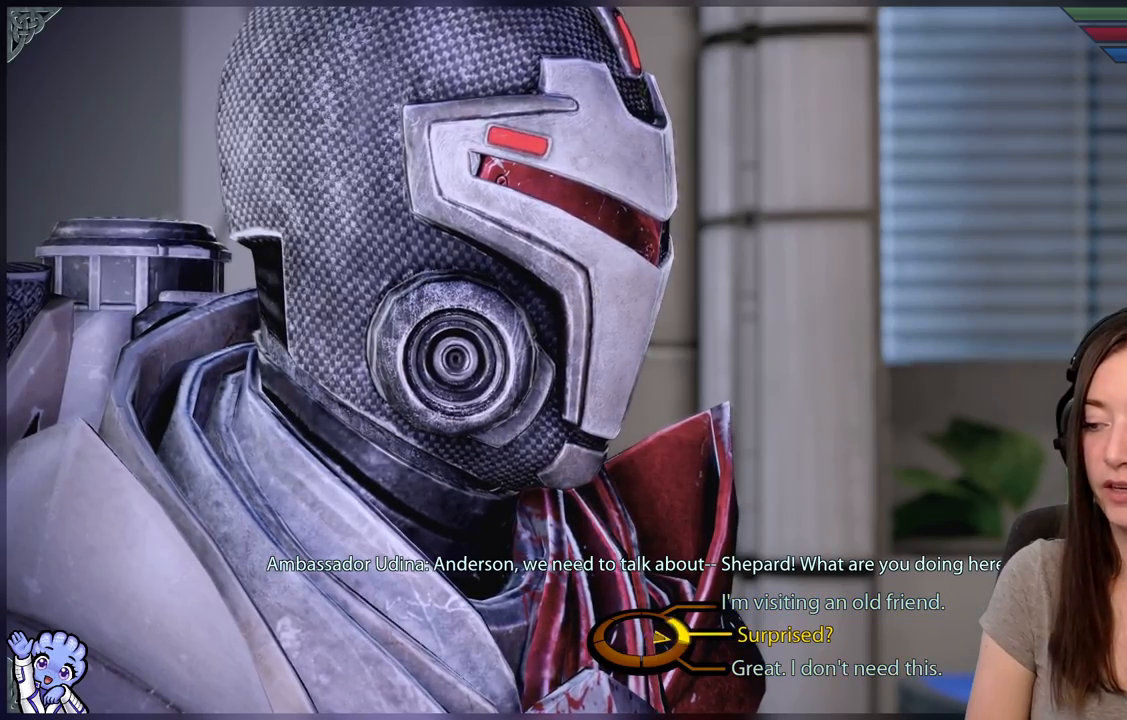
{"buttons": [], "left_stick": "up-right", "right_stick": "center", "events": [[133, "left_stick", "up-right"]]}
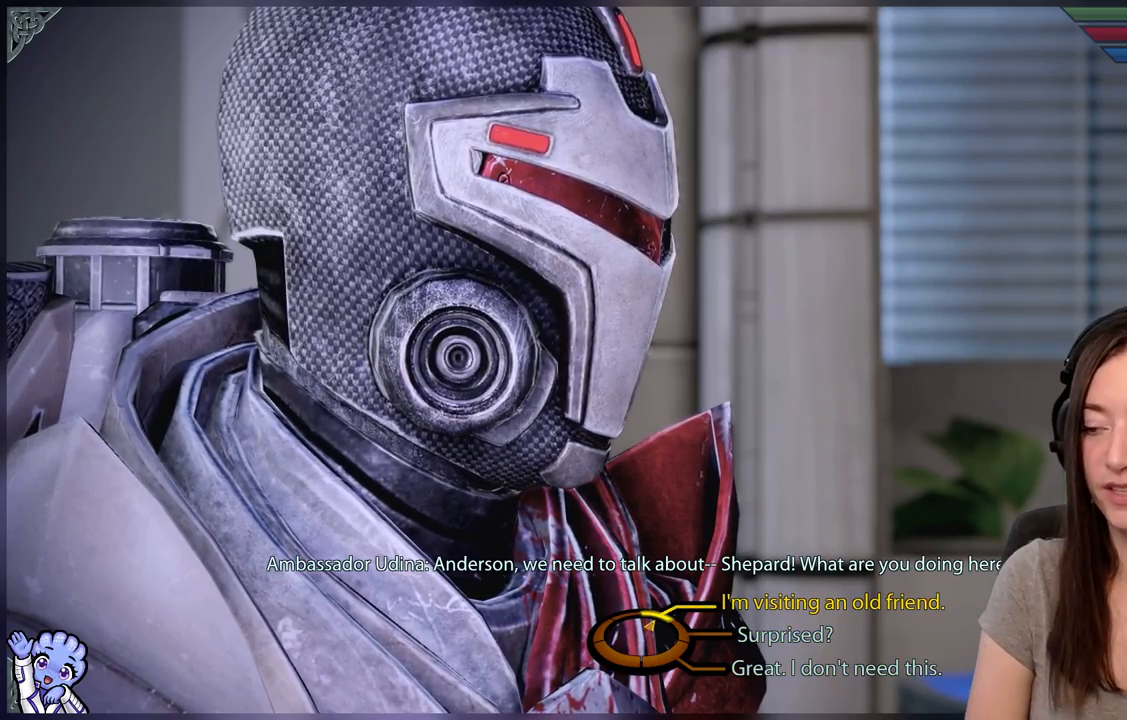
{"buttons": [], "left_stick": "up-right", "right_stick": "center", "events": []}
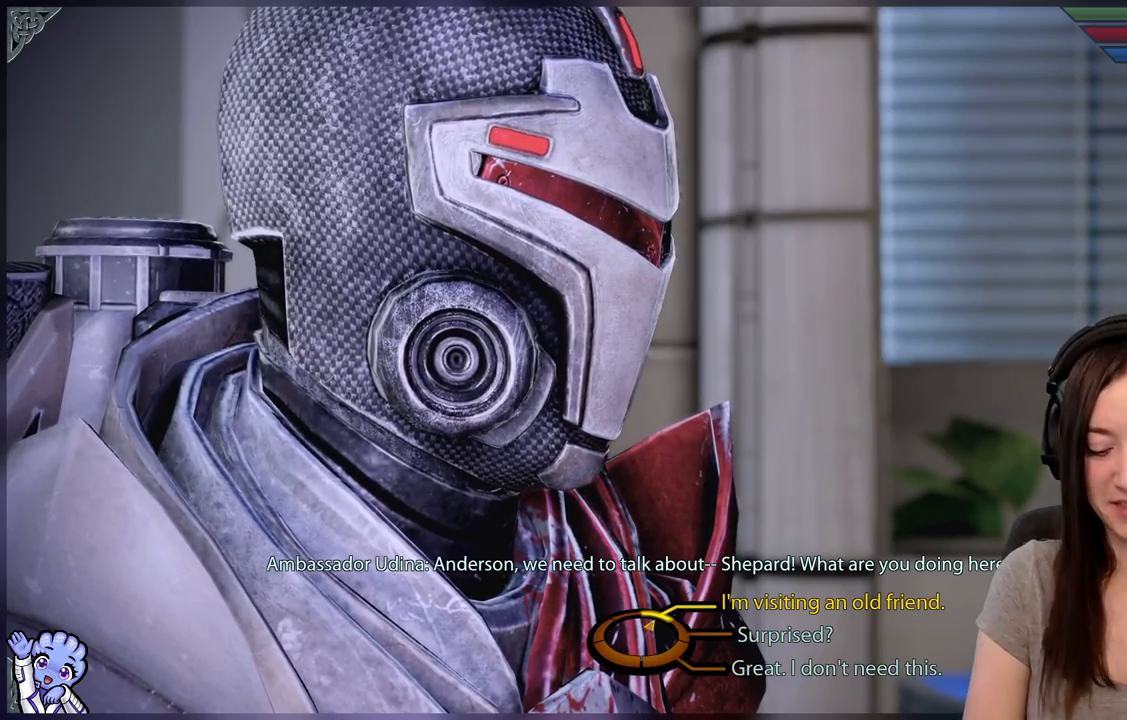
{"buttons": [], "left_stick": "center", "right_stick": "center", "events": [[100, "A", "down"], [300, "A", "up"], [500, "left_stick", "center"]]}
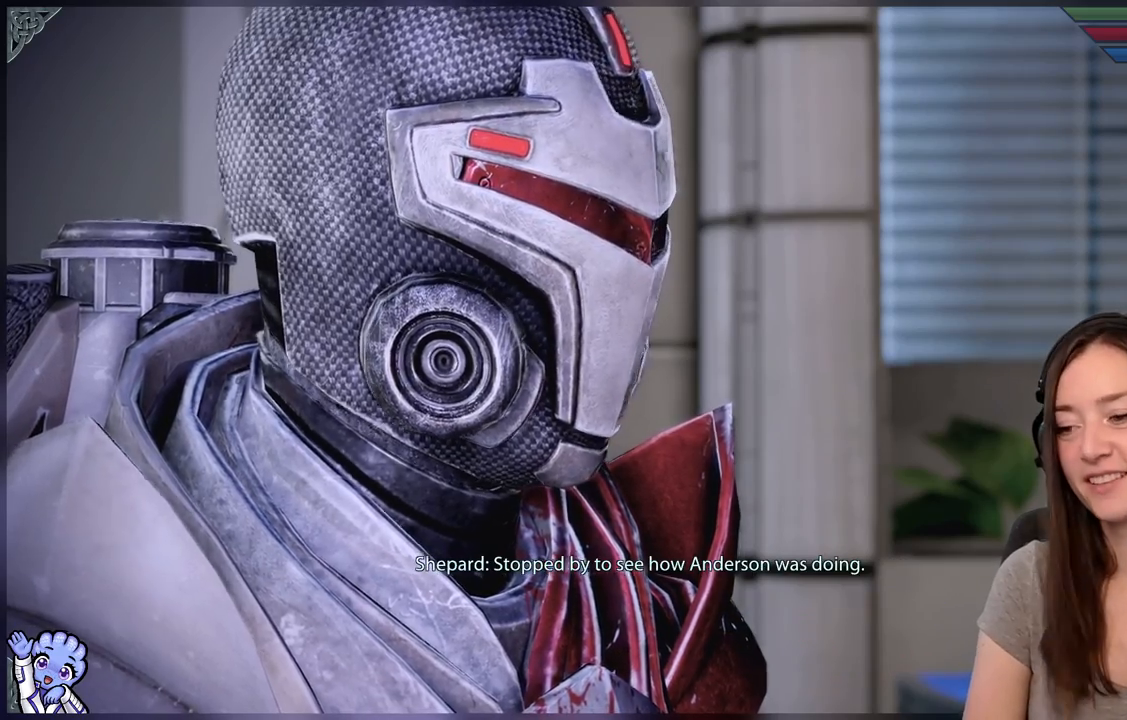
{"buttons": [], "left_stick": "center", "right_stick": "center", "events": []}
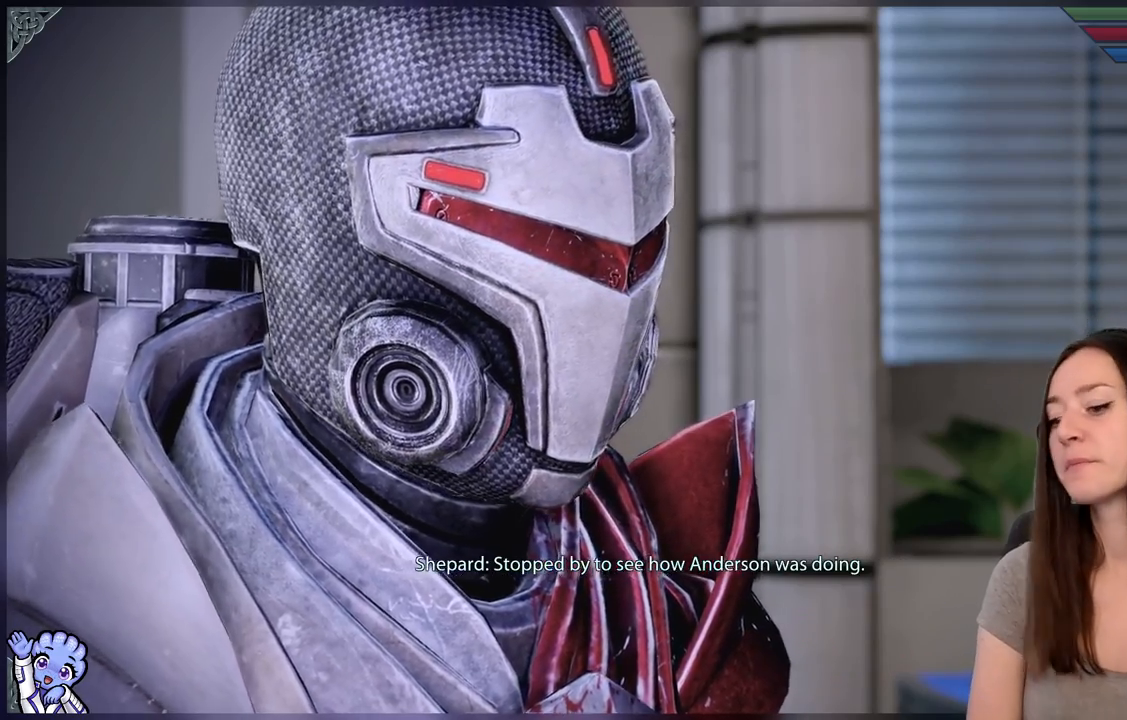
{"buttons": [], "left_stick": "center", "right_stick": "center", "events": []}
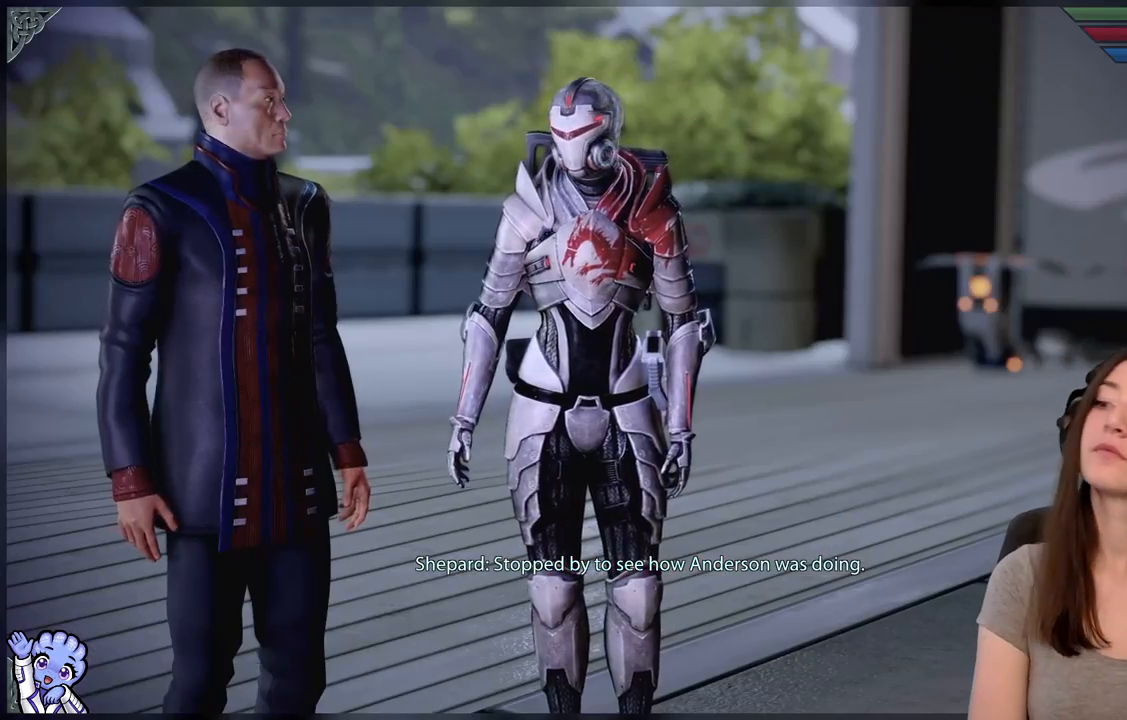
{"buttons": [], "left_stick": "center", "right_stick": "center", "events": []}
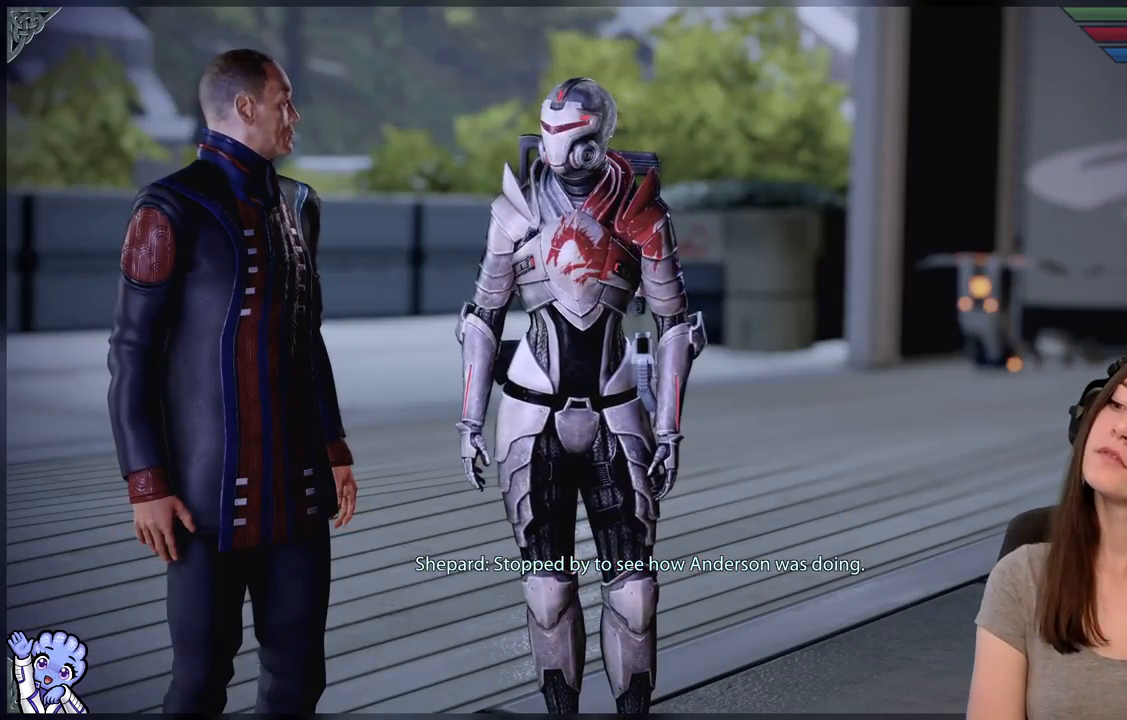
{"buttons": [], "left_stick": "center", "right_stick": "center", "events": []}
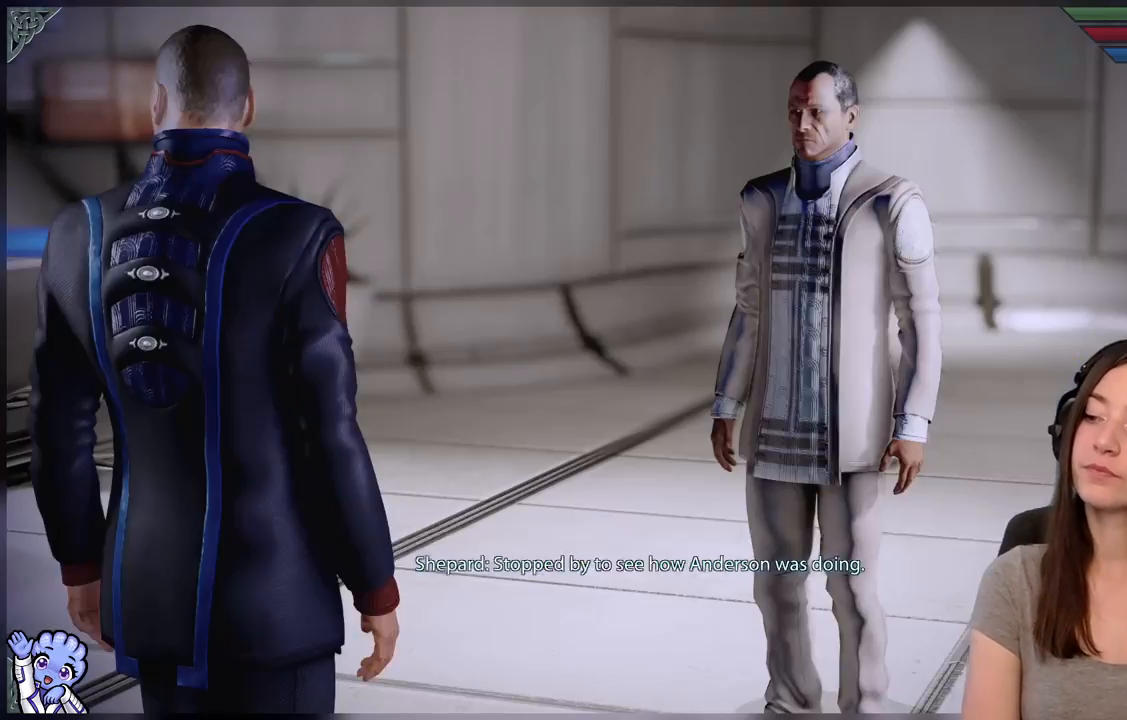
{"buttons": [], "left_stick": "center", "right_stick": "center", "events": []}
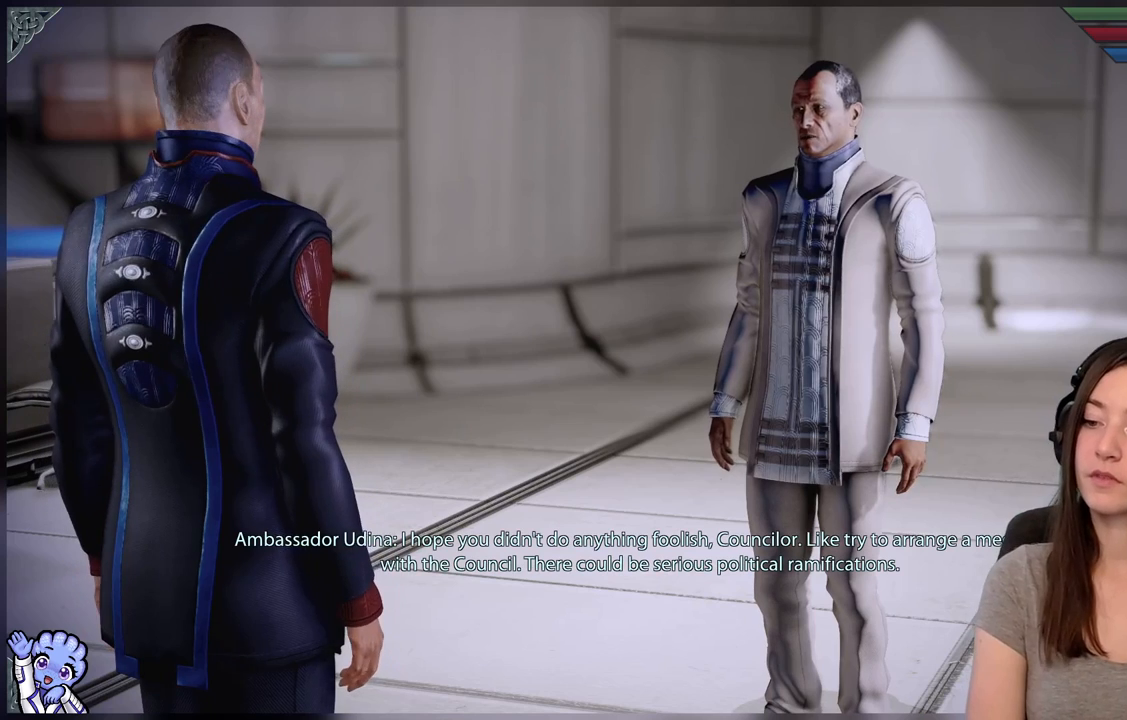
{"buttons": [], "left_stick": "center", "right_stick": "center", "events": []}
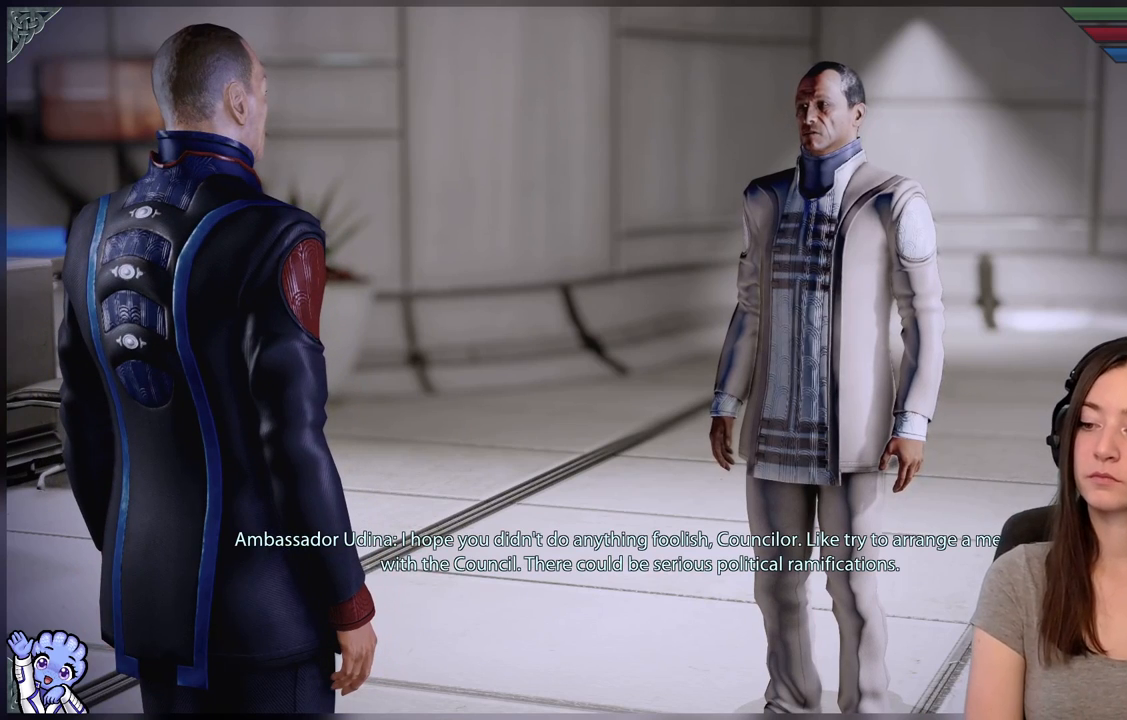
{"buttons": [], "left_stick": "center", "right_stick": "center", "events": []}
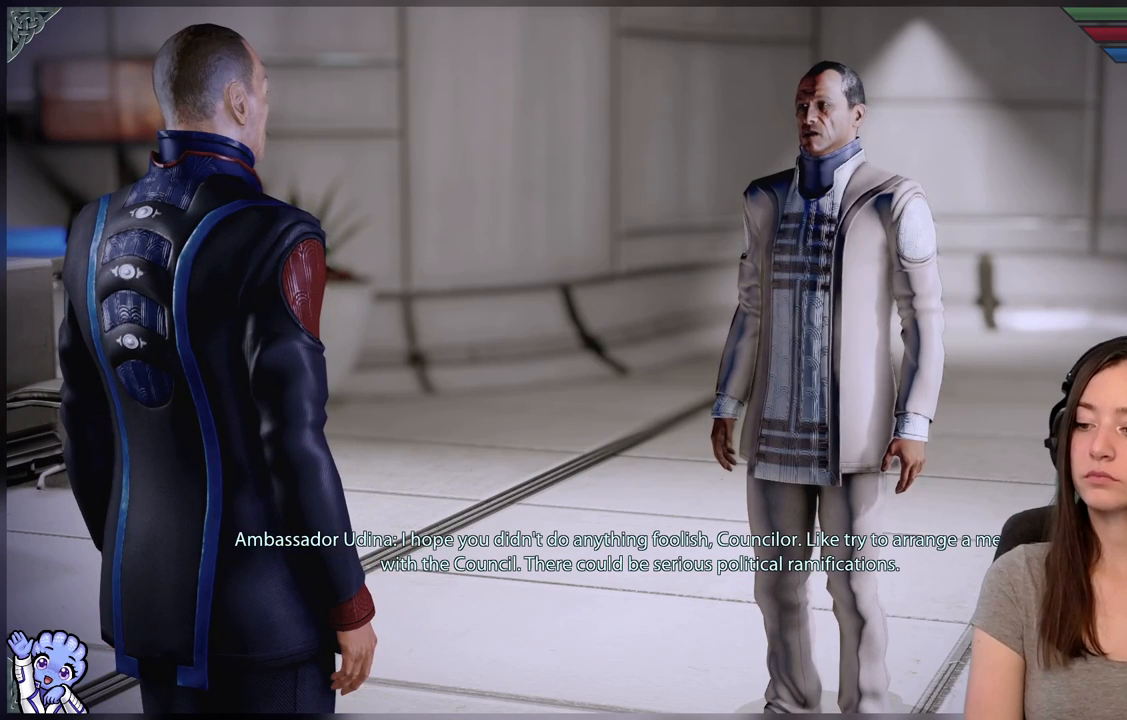
{"buttons": [], "left_stick": "center", "right_stick": "center", "events": []}
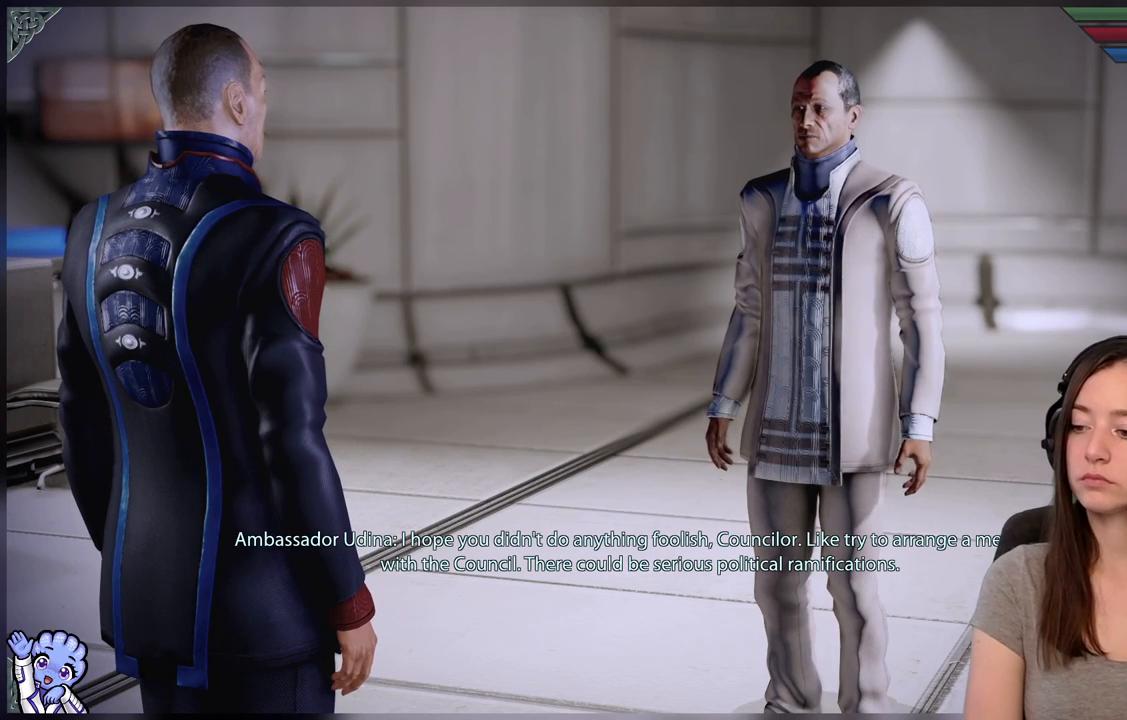
{"buttons": [], "left_stick": "center", "right_stick": "center", "events": []}
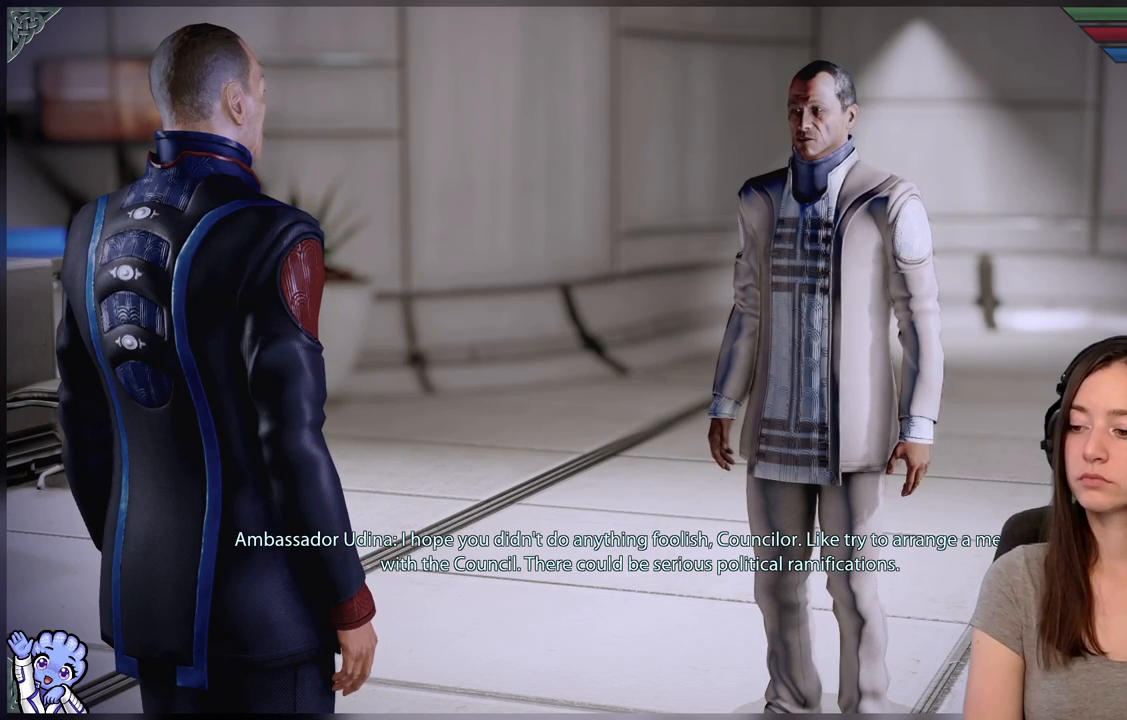
{"buttons": [], "left_stick": "center", "right_stick": "center", "events": []}